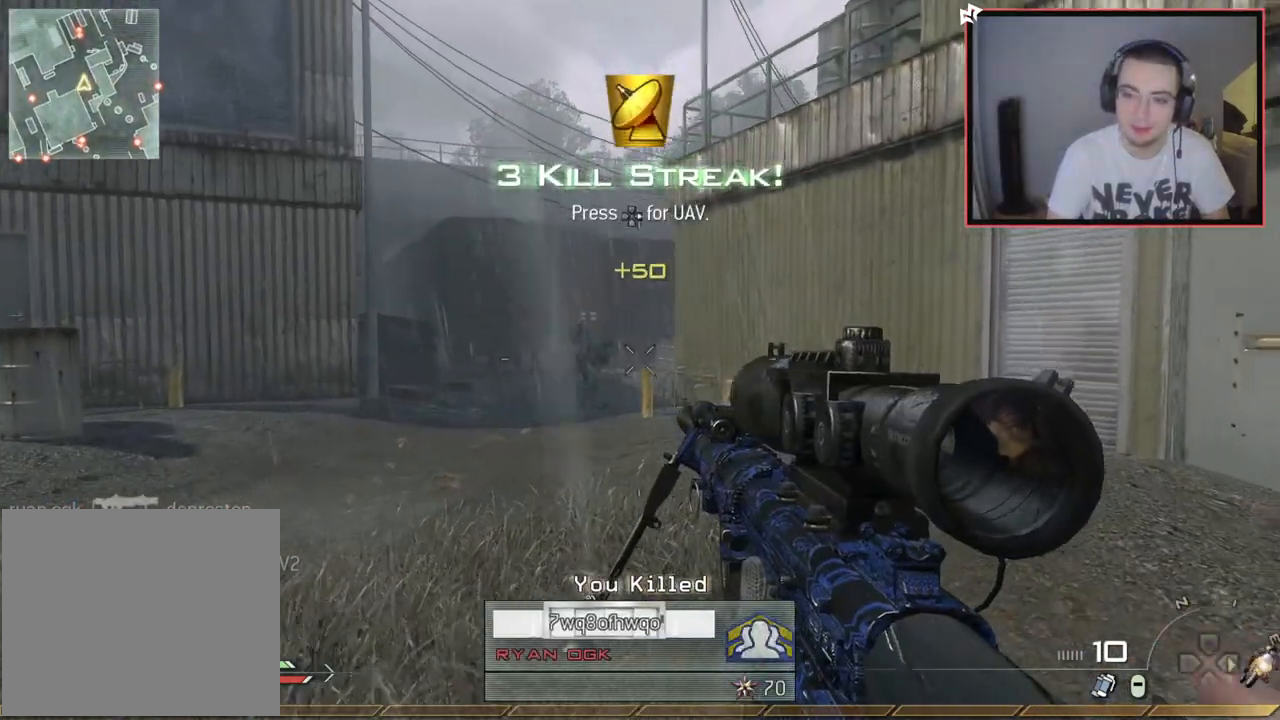
Gameplay with a controller (PlayStation layout); each line is a JSON object with the inputs held at the frame after it. "events" lists button and stick changes between this image and that frame as [ms after this image, input, new state], when the widget could be followed in between.
{"buttons": ["L2"], "left_stick": "center", "right_stick": "center", "events": [[351, "left_stick", "up-left"], [467, "L2", "down"], [484, "left_stick", "center"]]}
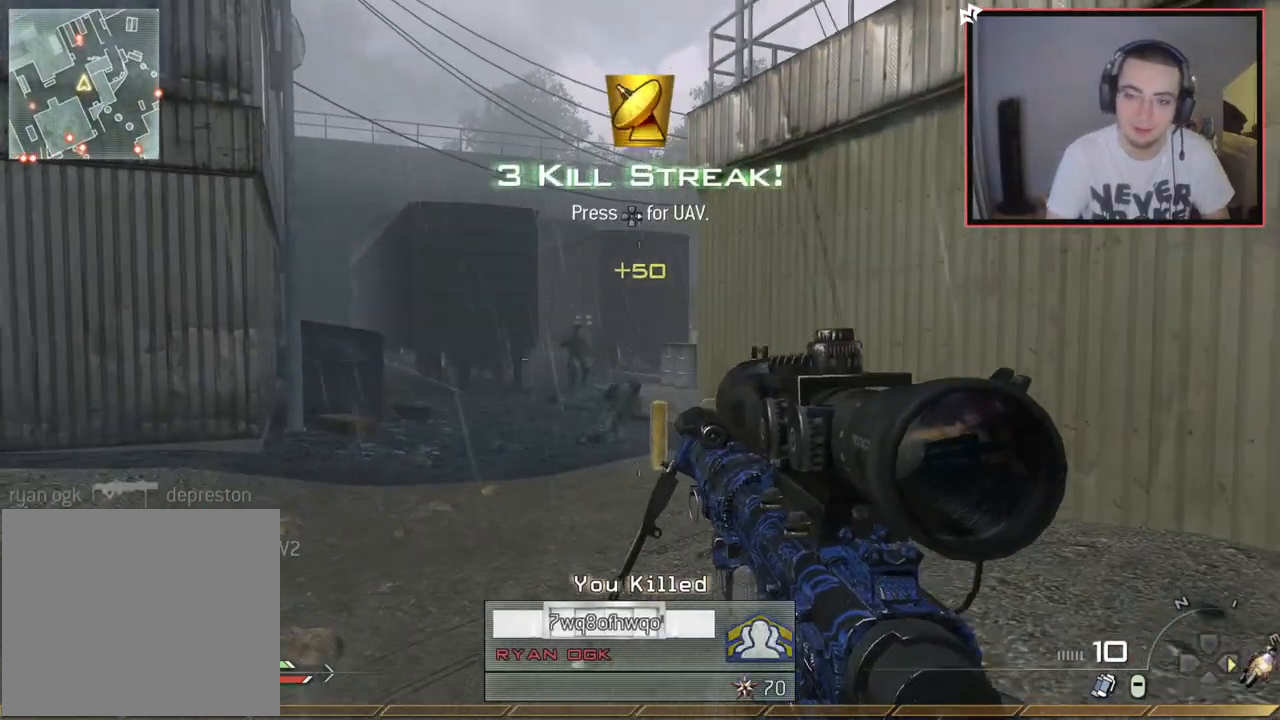
{"buttons": ["R2"], "left_stick": "up-right", "right_stick": "center", "events": [[150, "L3", "down"], [267, "right_stick", "up-left"], [350, "R2", "down"], [350, "left_stick", "up-right"], [400, "right_stick", "center"], [417, "L2", "up"], [434, "L3", "up"]]}
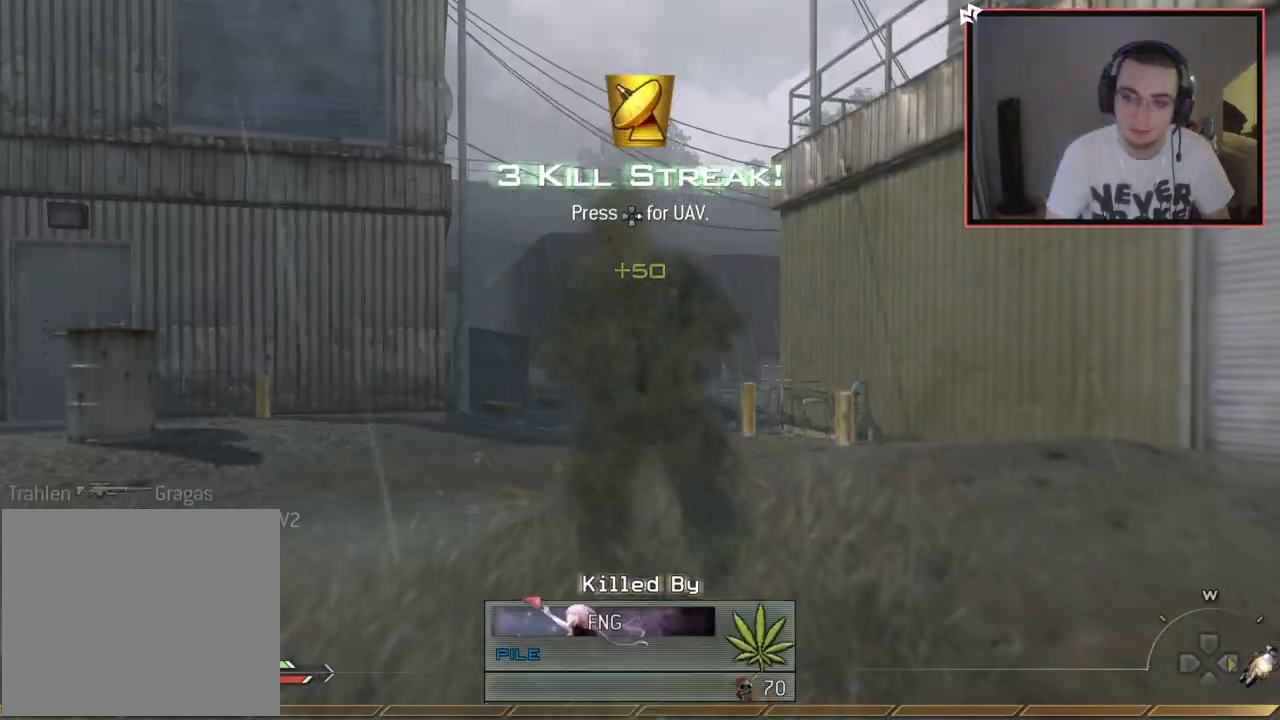
{"buttons": [], "left_stick": "center", "right_stick": "center", "events": [[34, "L3", "down"], [34, "R2", "up"], [150, "left_stick", "up"], [200, "L3", "up"], [401, "left_stick", "center"]]}
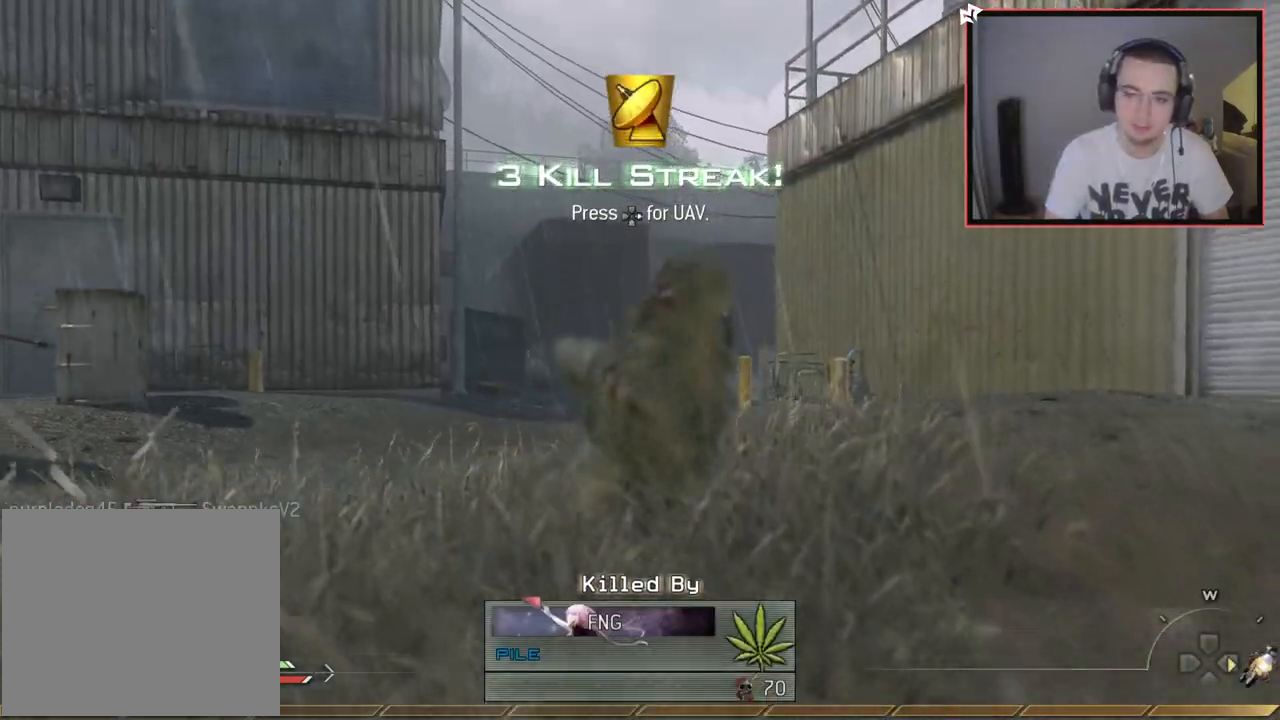
{"buttons": ["SQUARE"], "left_stick": "up", "right_stick": "center", "events": [[50, "SQUARE", "down"], [83, "left_stick", "up"], [150, "SQUARE", "up"], [233, "SQUARE", "down"], [350, "SQUARE", "up"], [417, "SQUARE", "down"]]}
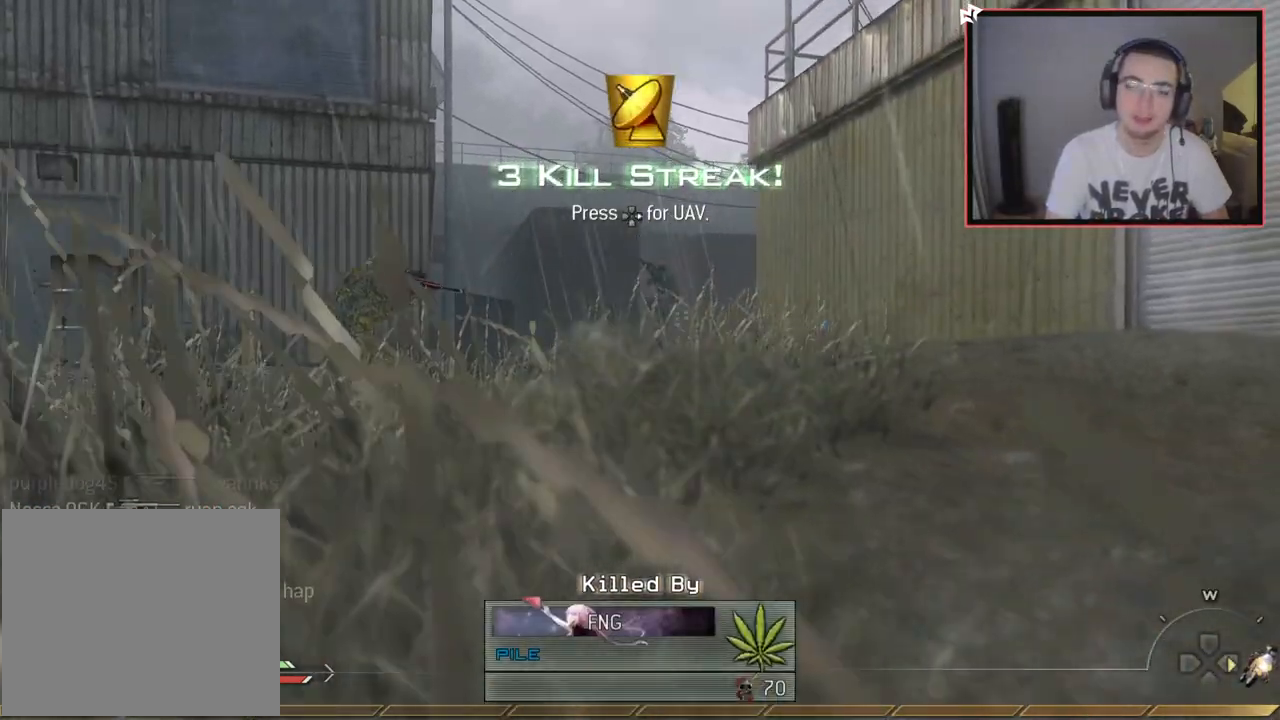
{"buttons": ["L2"], "left_stick": "center", "right_stick": "center", "events": [[34, "SQUARE", "up"], [100, "SQUARE", "down"], [217, "SQUARE", "up"], [451, "L2", "down"], [451, "left_stick", "center"]]}
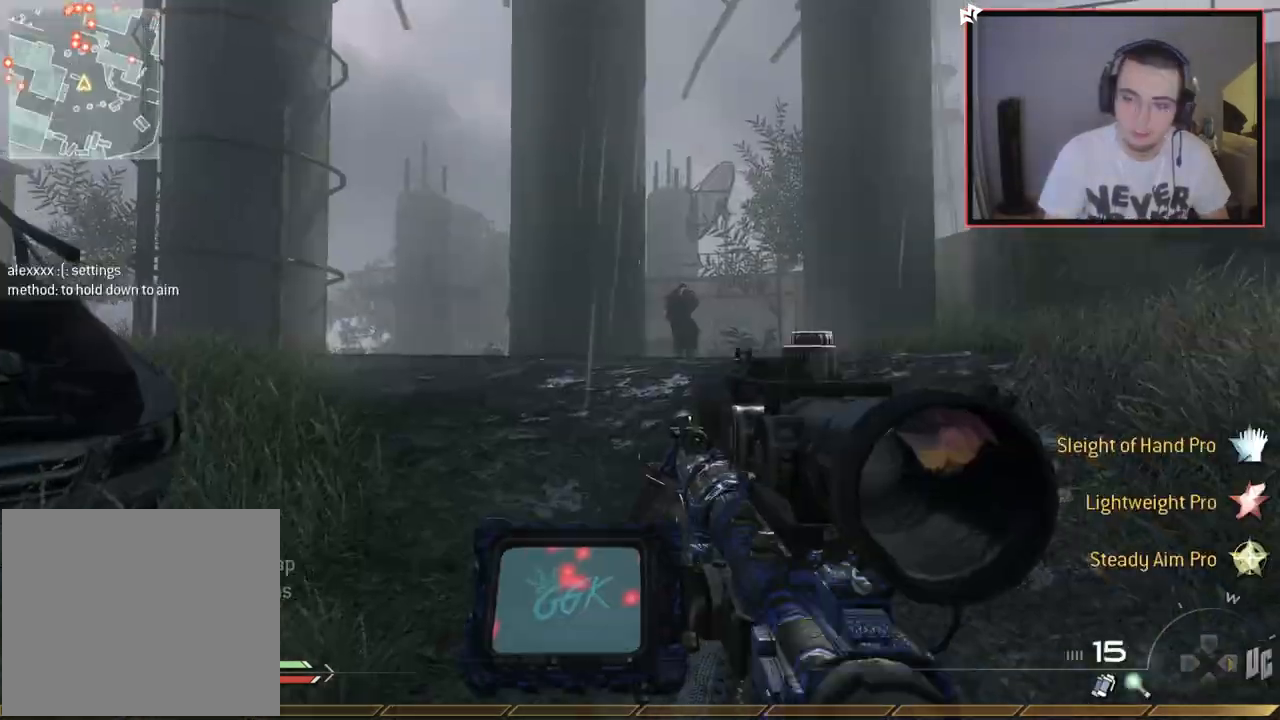
{"buttons": ["L3"], "left_stick": "up", "right_stick": "center", "events": [[100, "L3", "down"], [184, "right_stick", "up-right"], [234, "R2", "down"], [234, "left_stick", "up-right"], [250, "L3", "up"], [267, "right_stick", "center"], [284, "L2", "up"], [300, "left_stick", "up"], [384, "L3", "down"], [384, "R2", "up"]]}
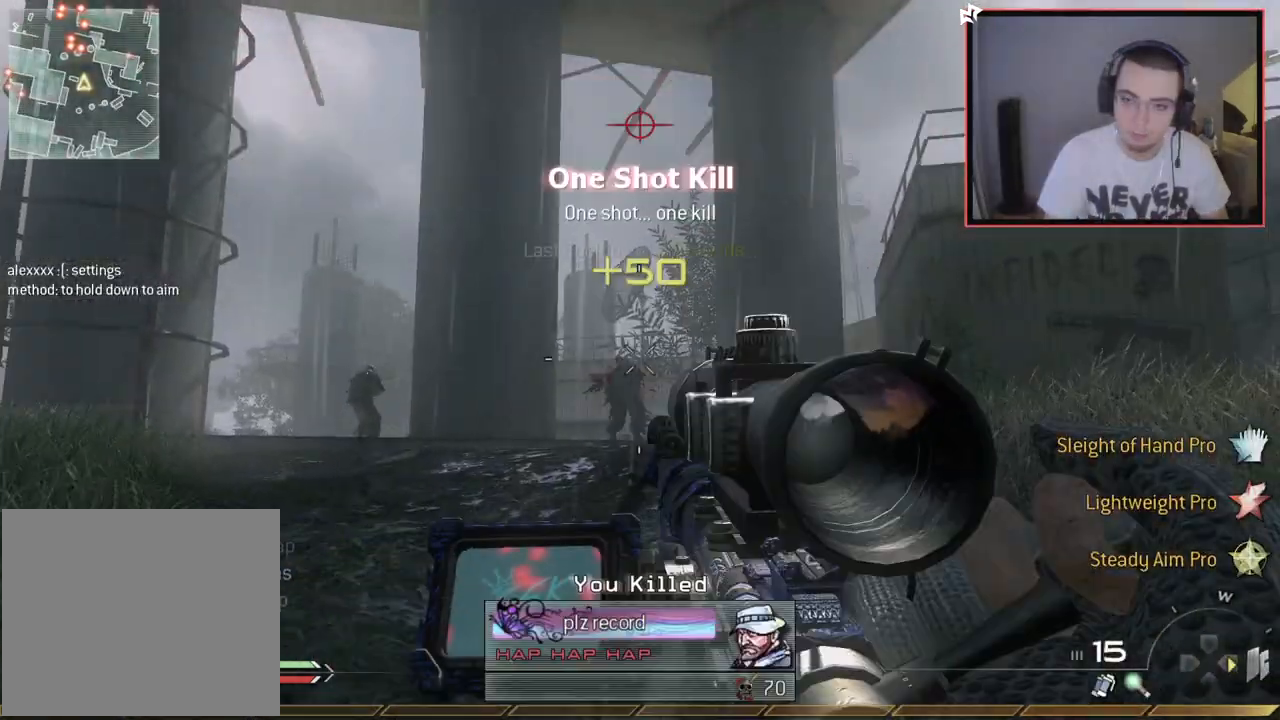
{"buttons": [], "left_stick": "center", "right_stick": "center", "events": [[216, "L3", "up"], [417, "left_stick", "center"]]}
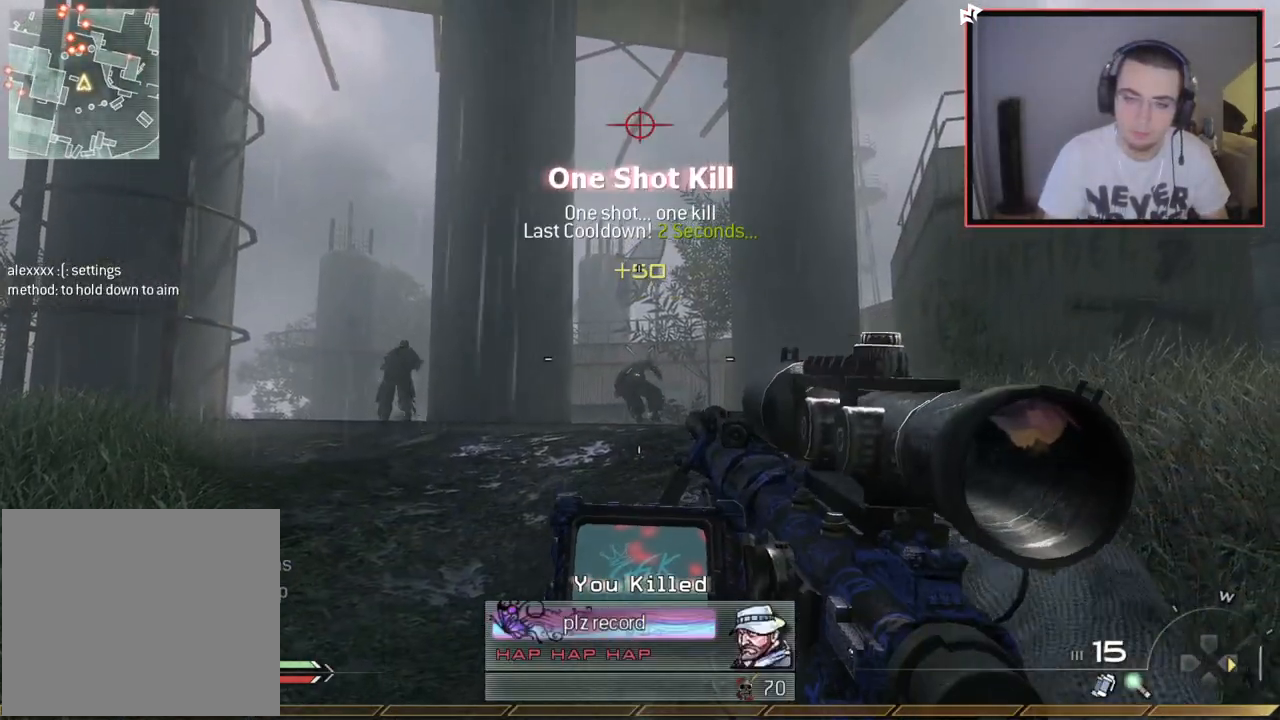
{"buttons": [], "left_stick": "center", "right_stick": "right", "events": [[284, "right_stick", "right"]]}
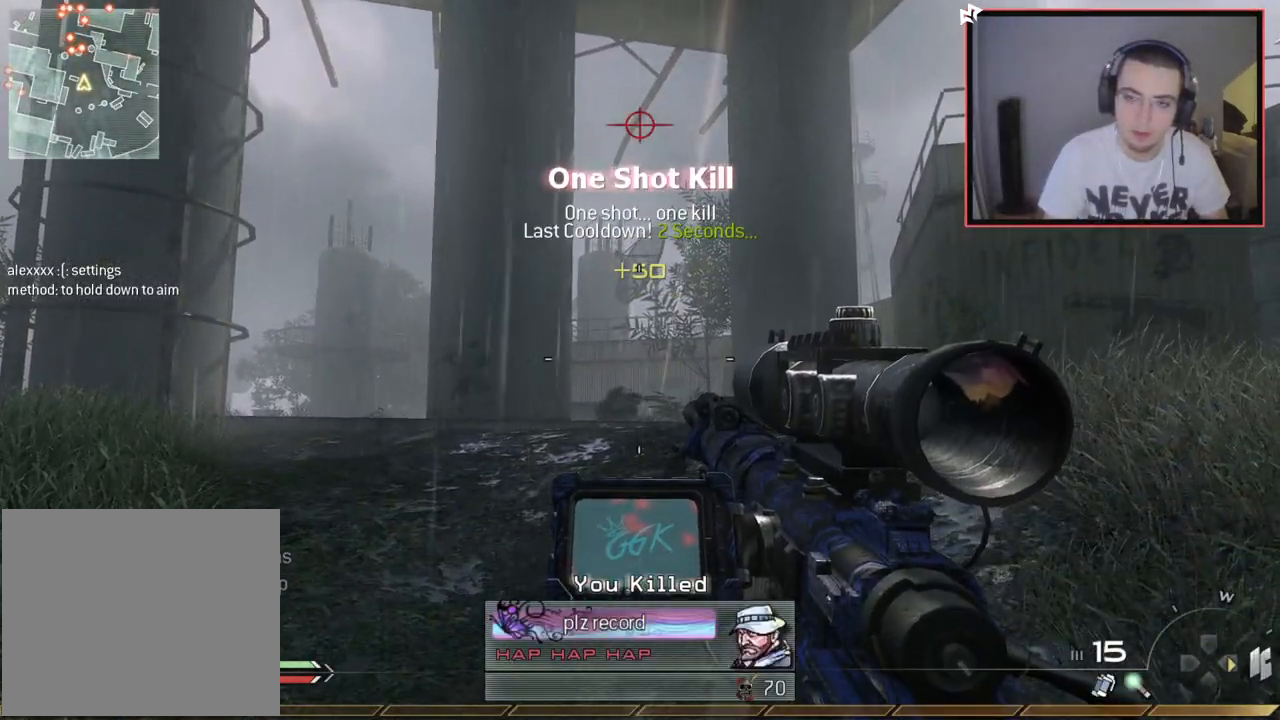
{"buttons": [], "left_stick": "center", "right_stick": "right", "events": []}
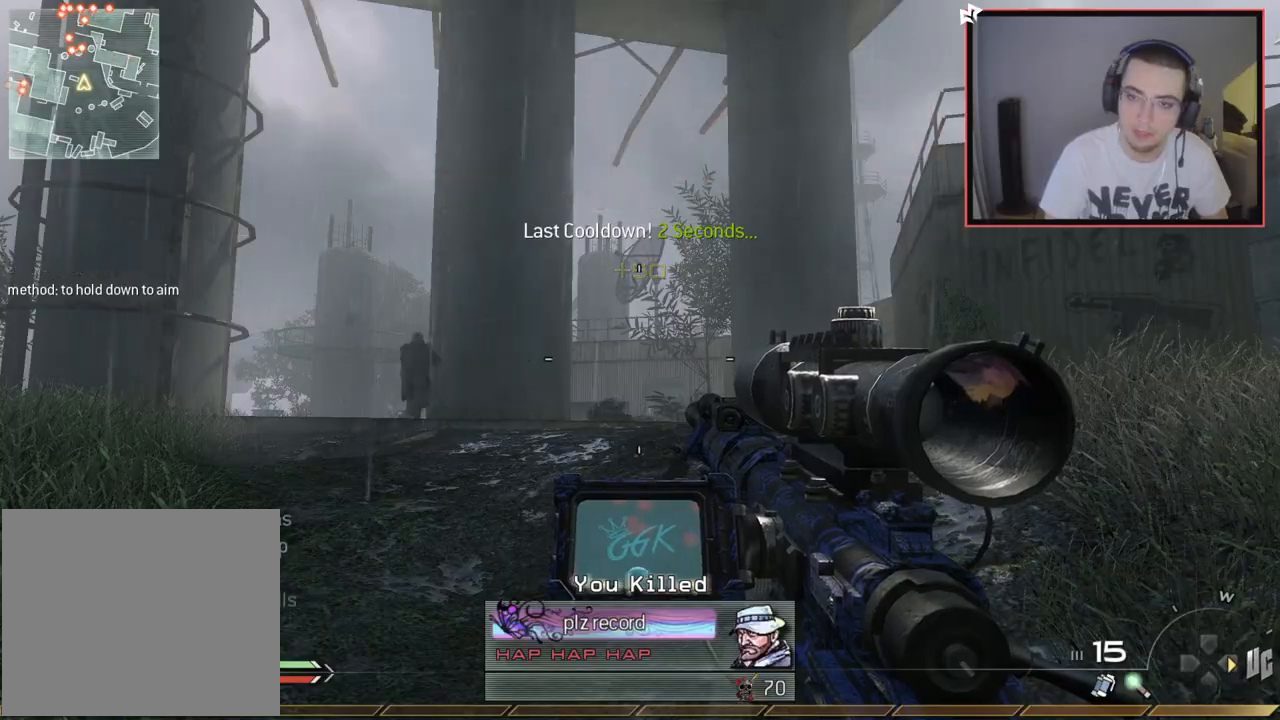
{"buttons": [], "left_stick": "up", "right_stick": "right", "events": [[117, "left_stick", "up"], [167, "left_stick", "up-left"], [400, "left_stick", "up"]]}
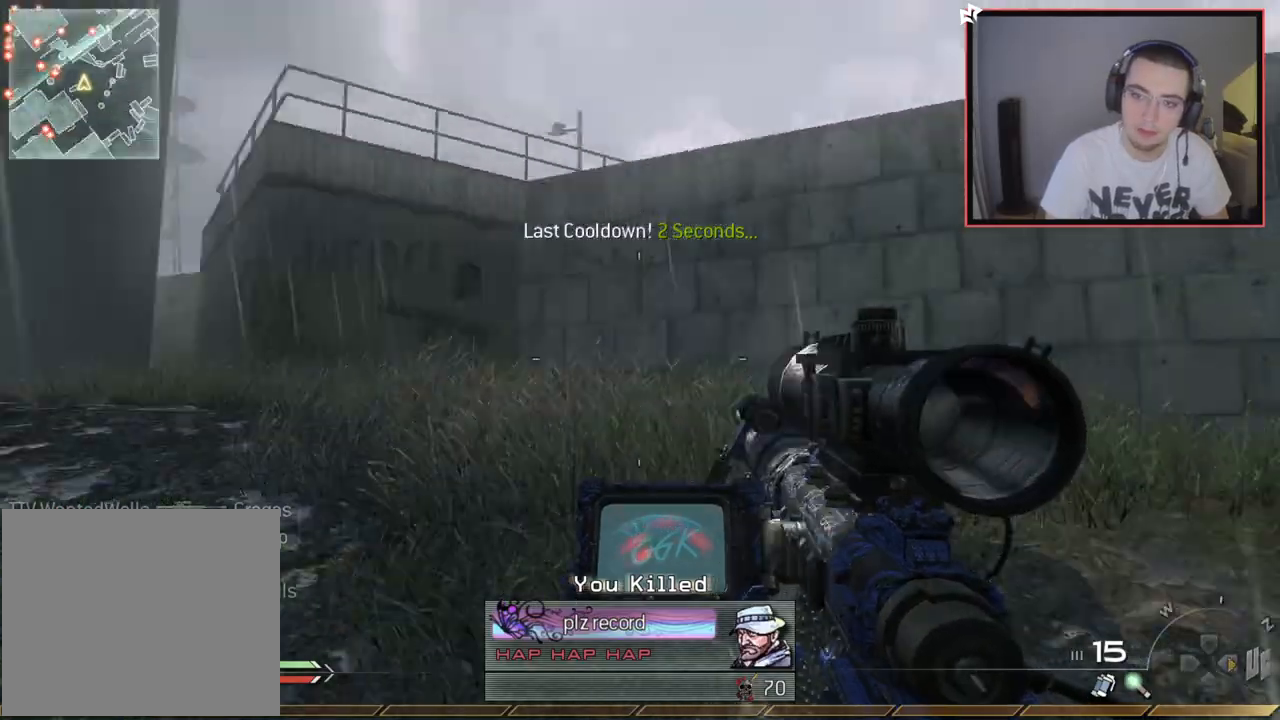
{"buttons": [], "left_stick": "up", "right_stick": "center", "events": [[50, "L3", "down"], [333, "L3", "up"], [383, "right_stick", "center"]]}
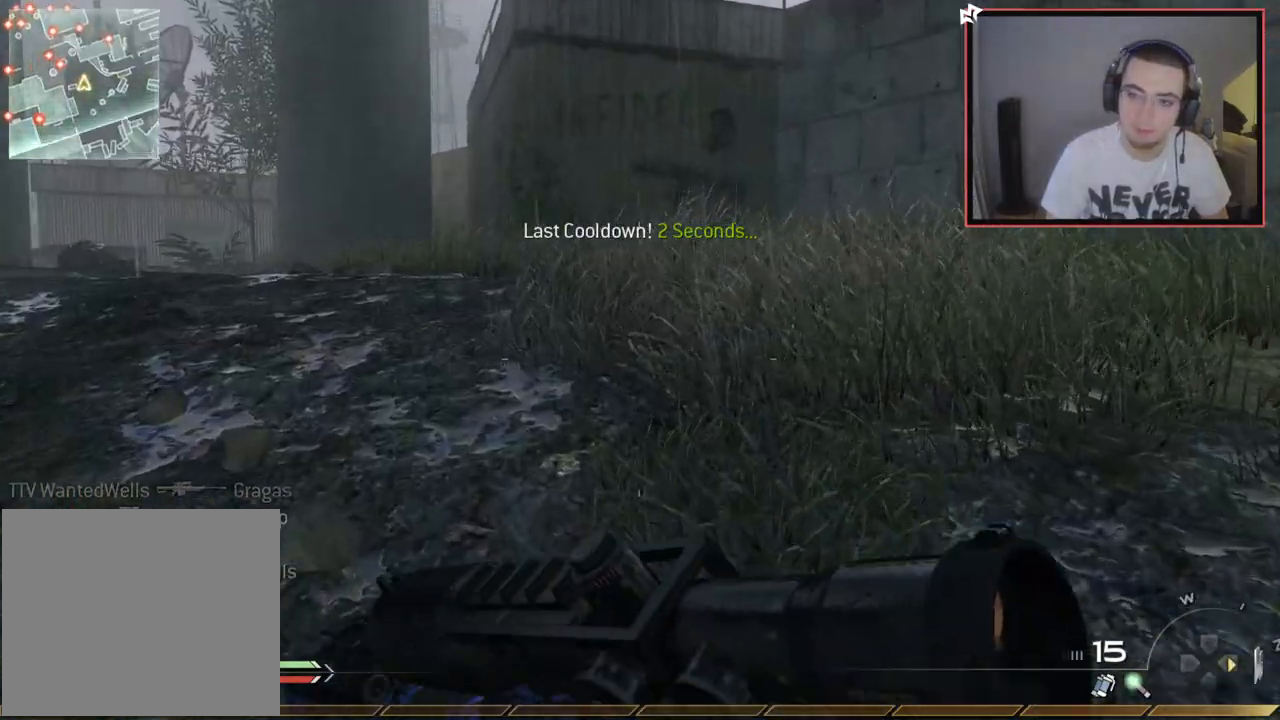
{"buttons": [], "left_stick": "up", "right_stick": "center", "events": [[117, "right_stick", "left"], [217, "right_stick", "center"]]}
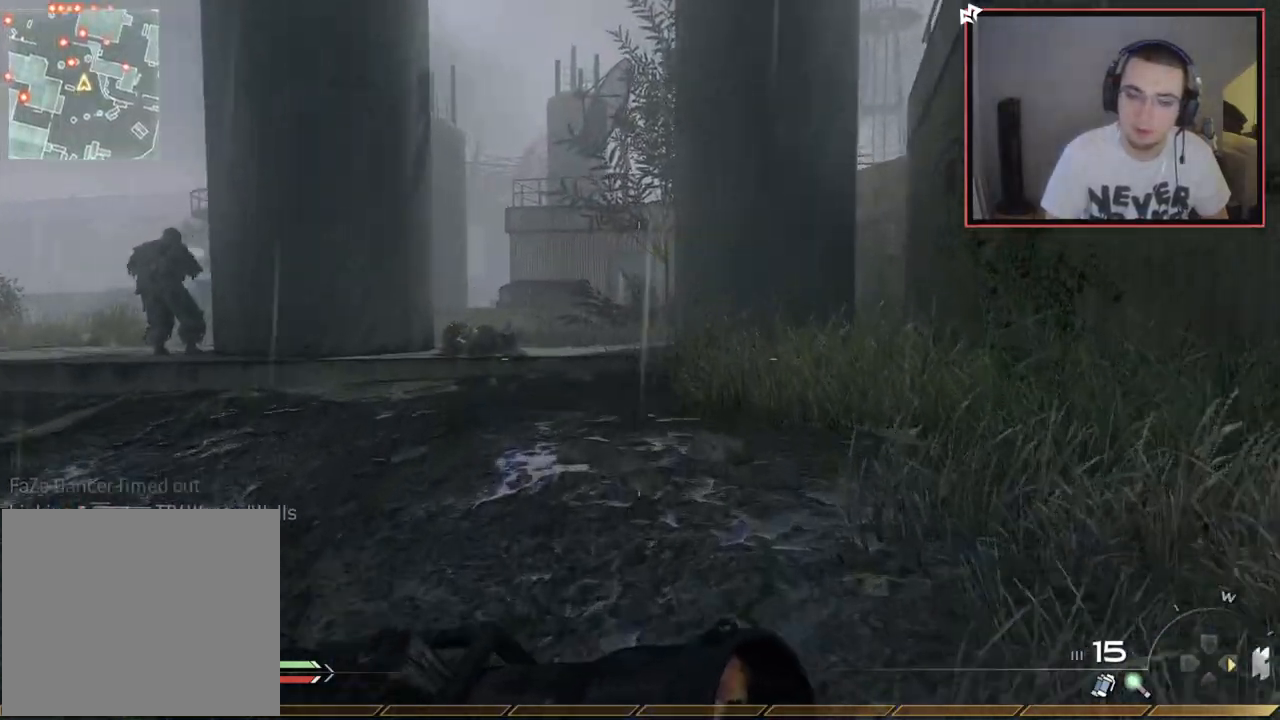
{"buttons": [], "left_stick": "up", "right_stick": "center", "events": []}
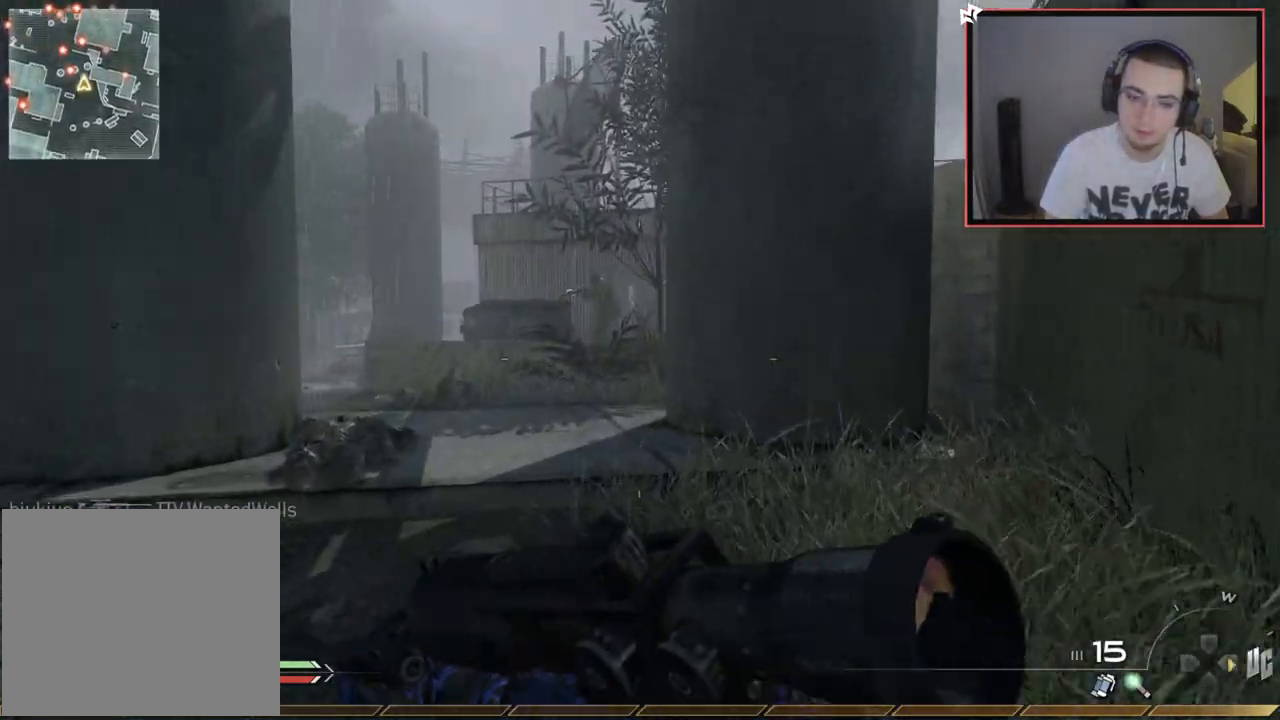
{"buttons": [], "left_stick": "up", "right_stick": "center", "events": [[217, "right_stick", "left"], [317, "right_stick", "center"]]}
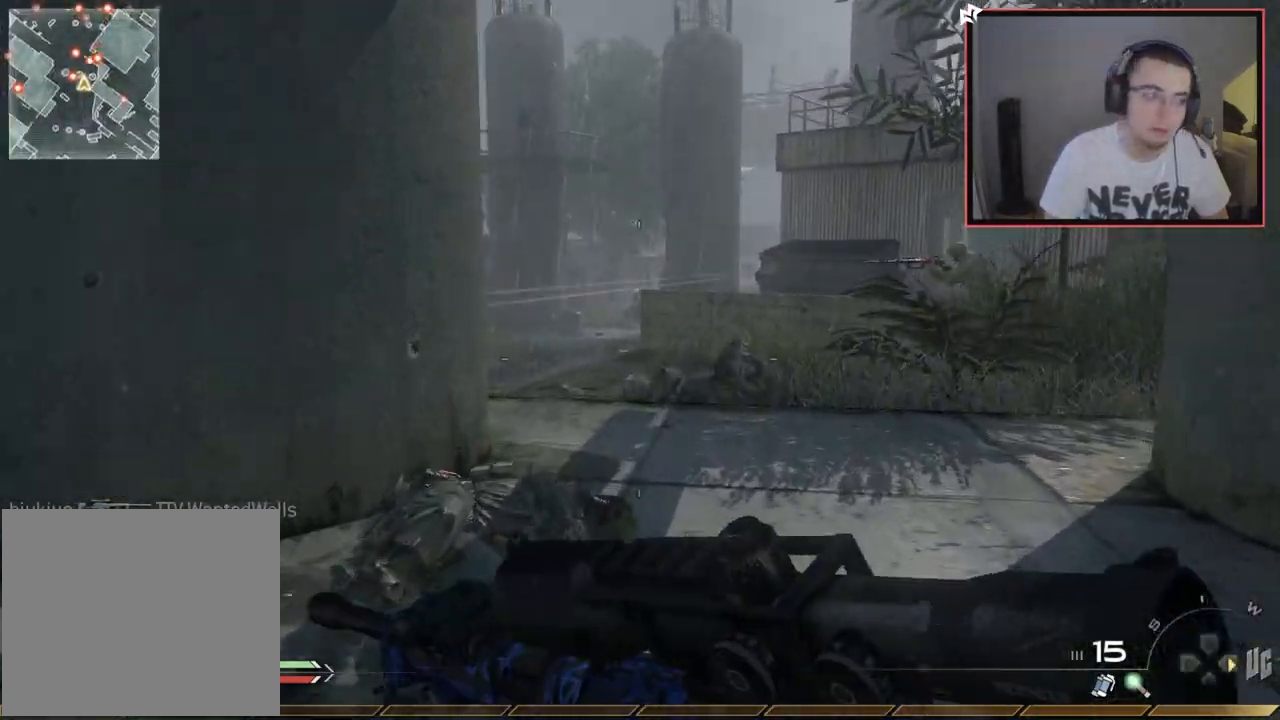
{"buttons": [], "left_stick": "up", "right_stick": "center", "events": [[166, "SELECT", "down"], [467, "SELECT", "up"]]}
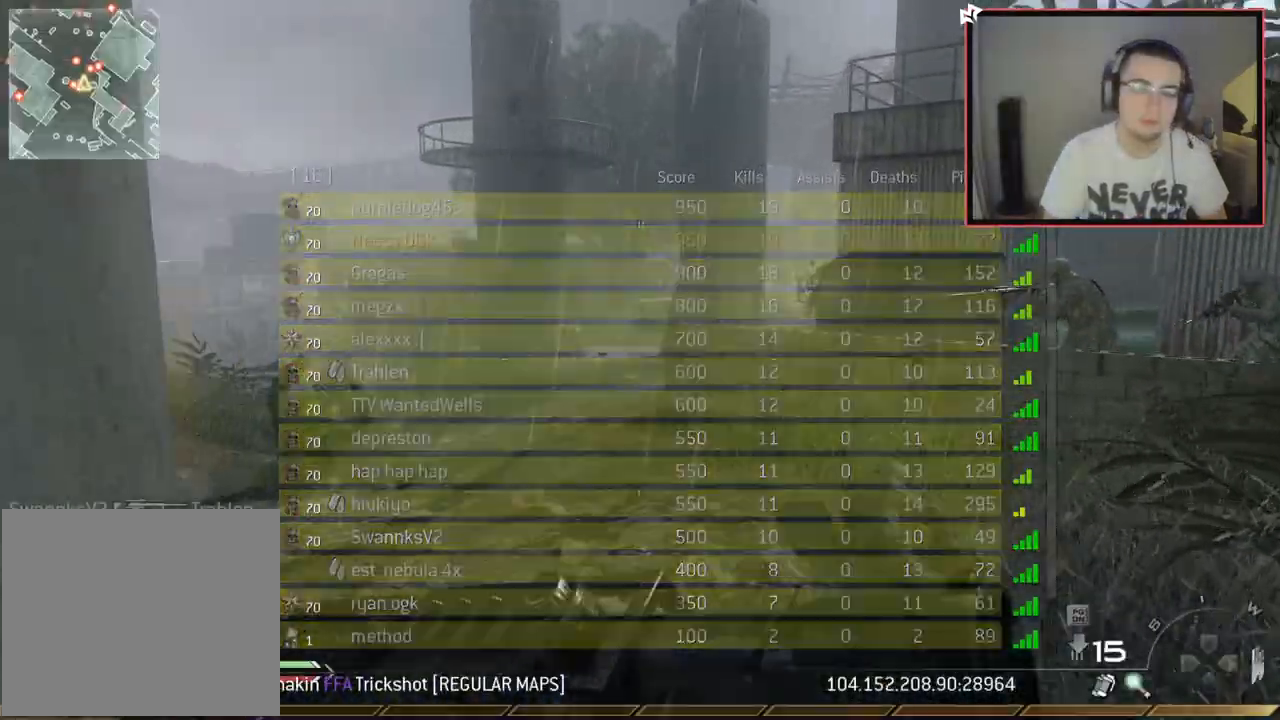
{"buttons": [], "left_stick": "up", "right_stick": "center", "events": []}
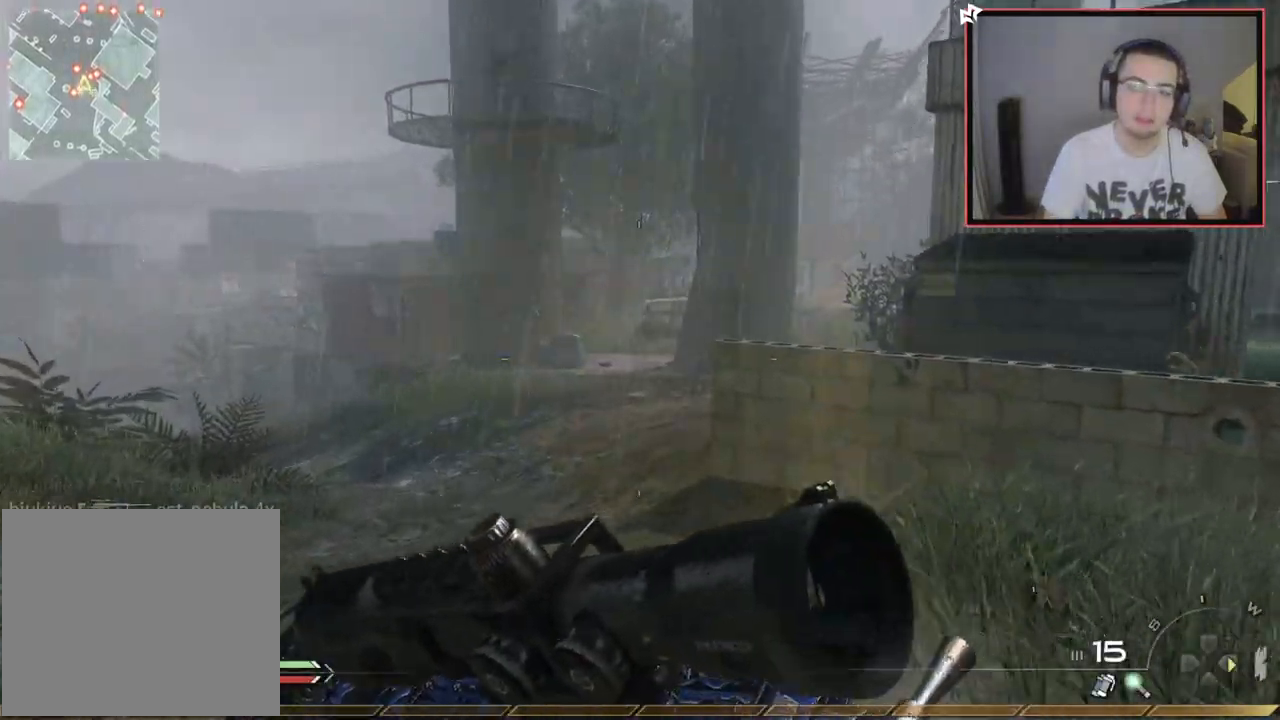
{"buttons": [], "left_stick": "up", "right_stick": "center", "events": []}
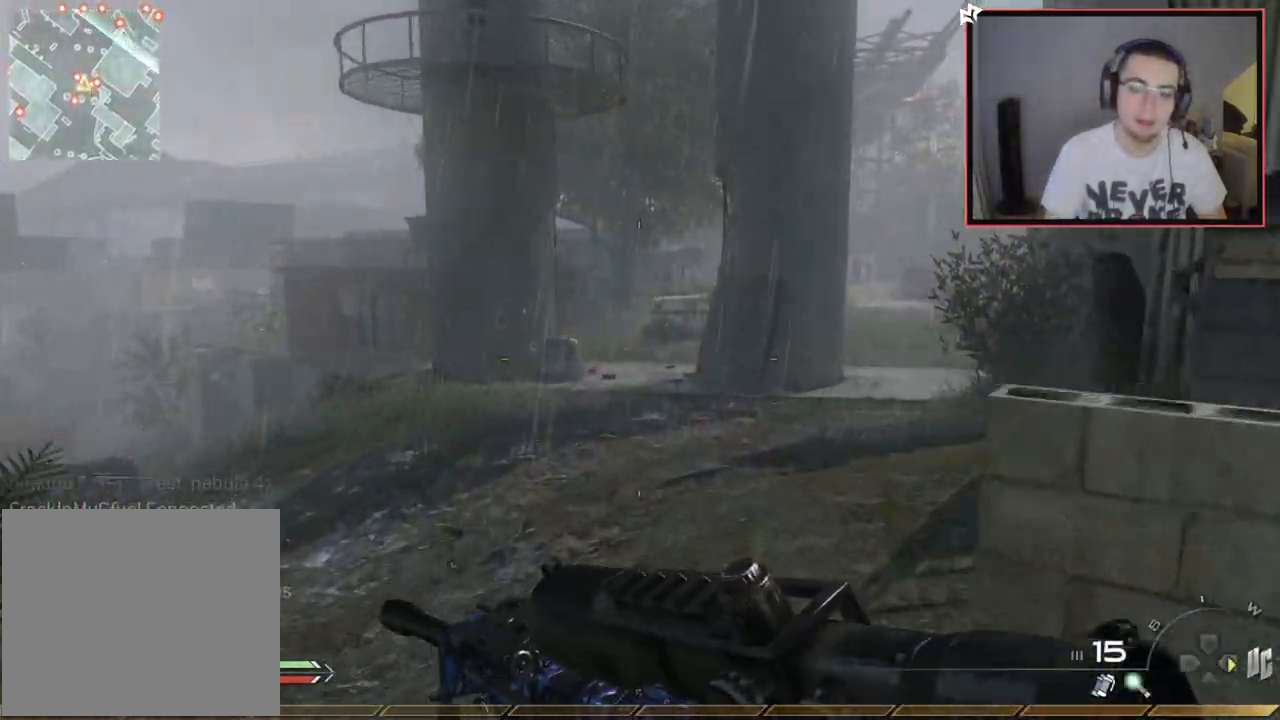
{"buttons": ["SELECT"], "left_stick": "up", "right_stick": "center", "events": [[451, "SELECT", "down"]]}
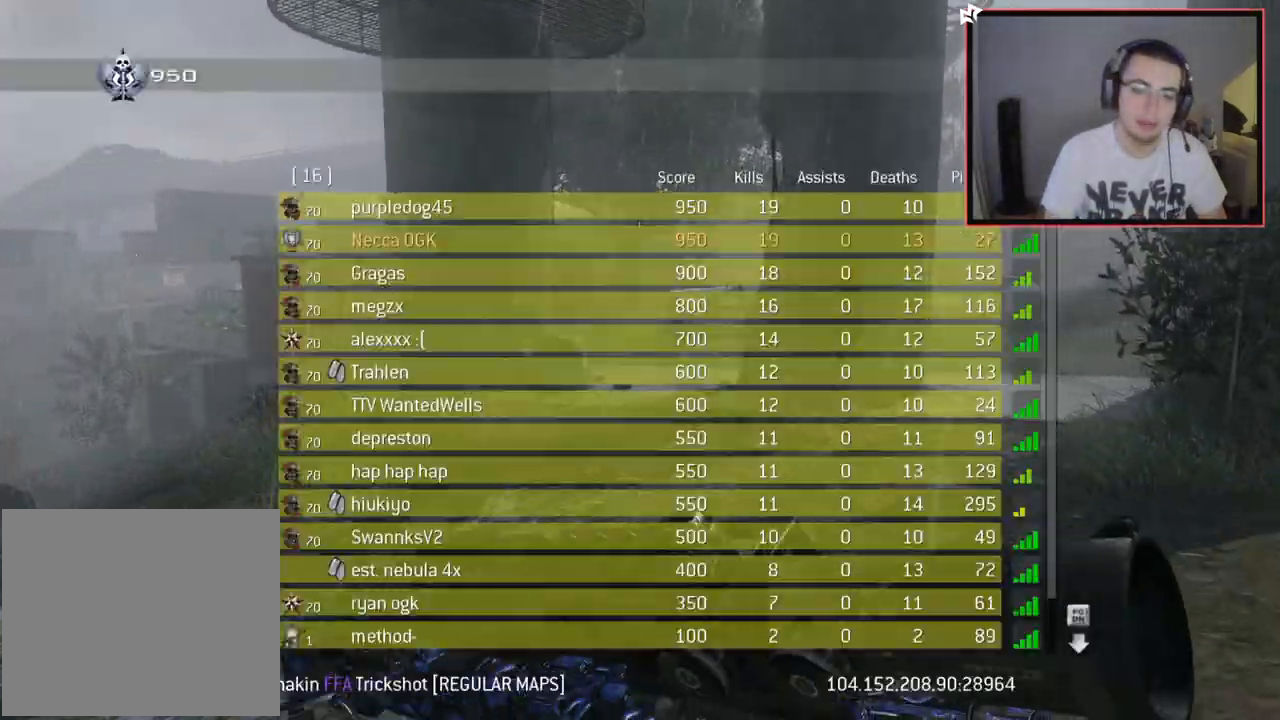
{"buttons": [], "left_stick": "up", "right_stick": "center", "events": [[433, "SELECT", "up"]]}
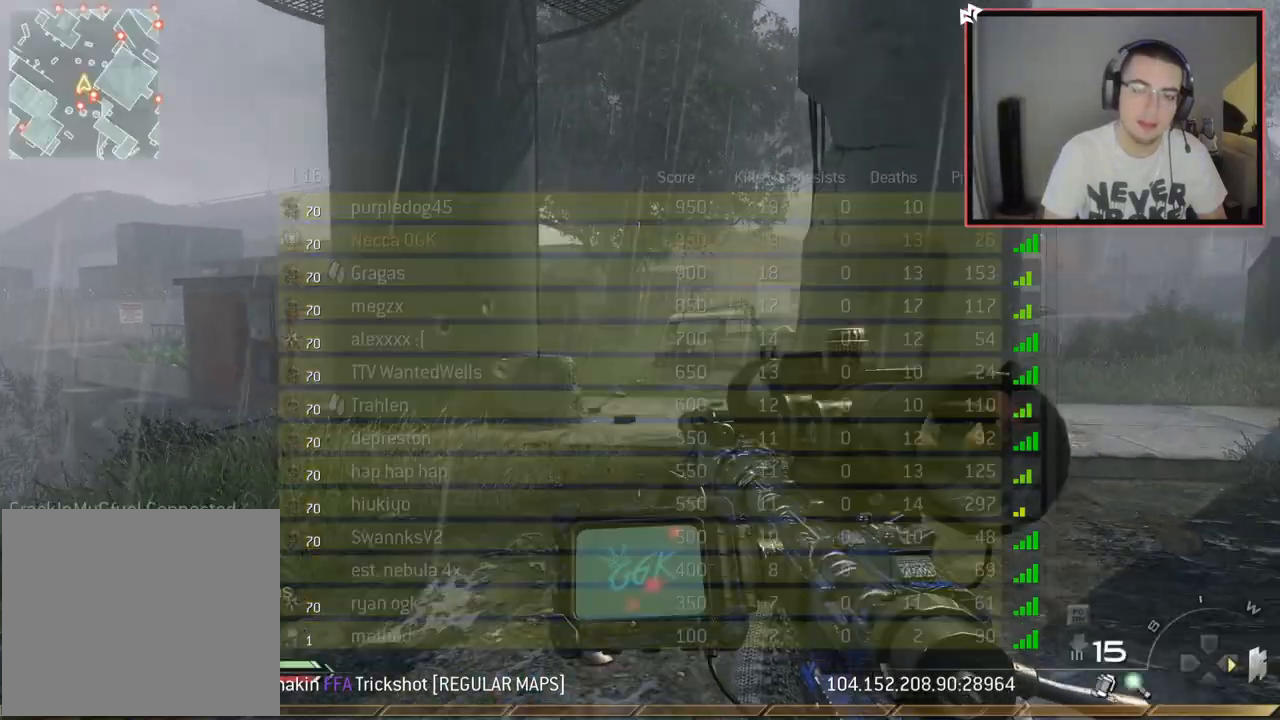
{"buttons": ["L3"], "left_stick": "up", "right_stick": "center", "events": [[267, "L3", "down"]]}
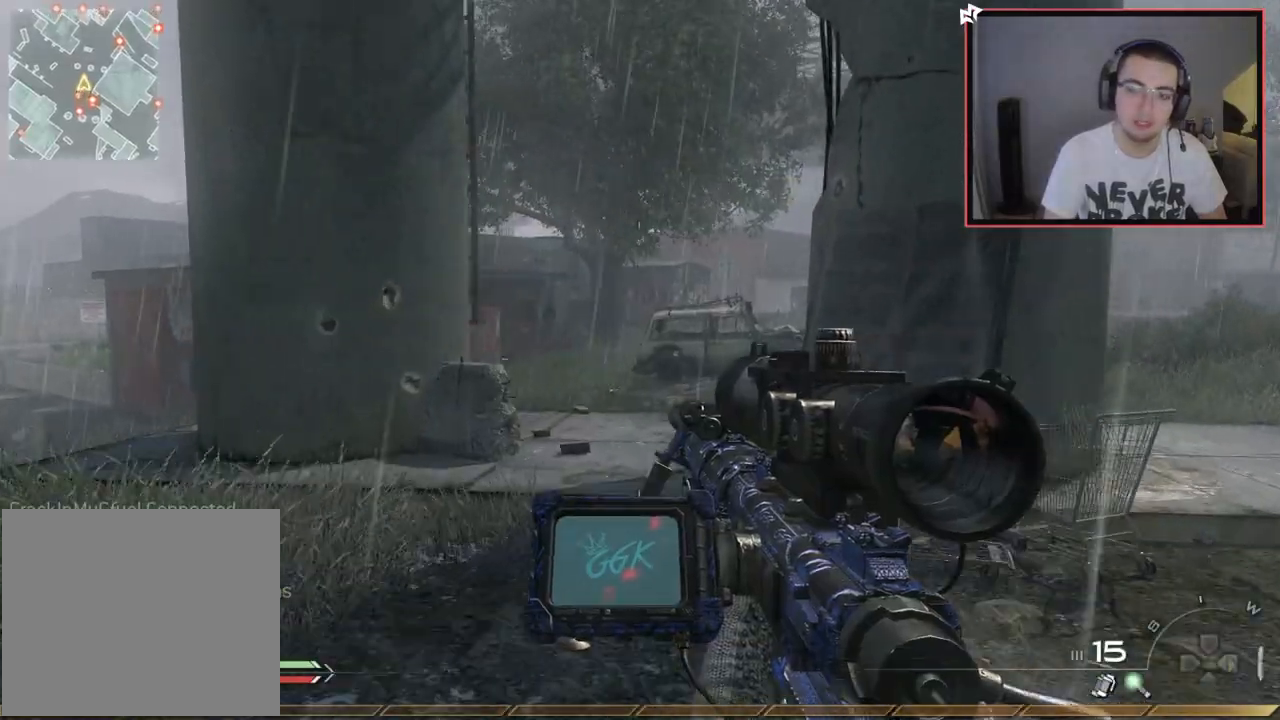
{"buttons": ["L3"], "left_stick": "up", "right_stick": "center", "events": [[33, "L3", "up"], [450, "L3", "down"]]}
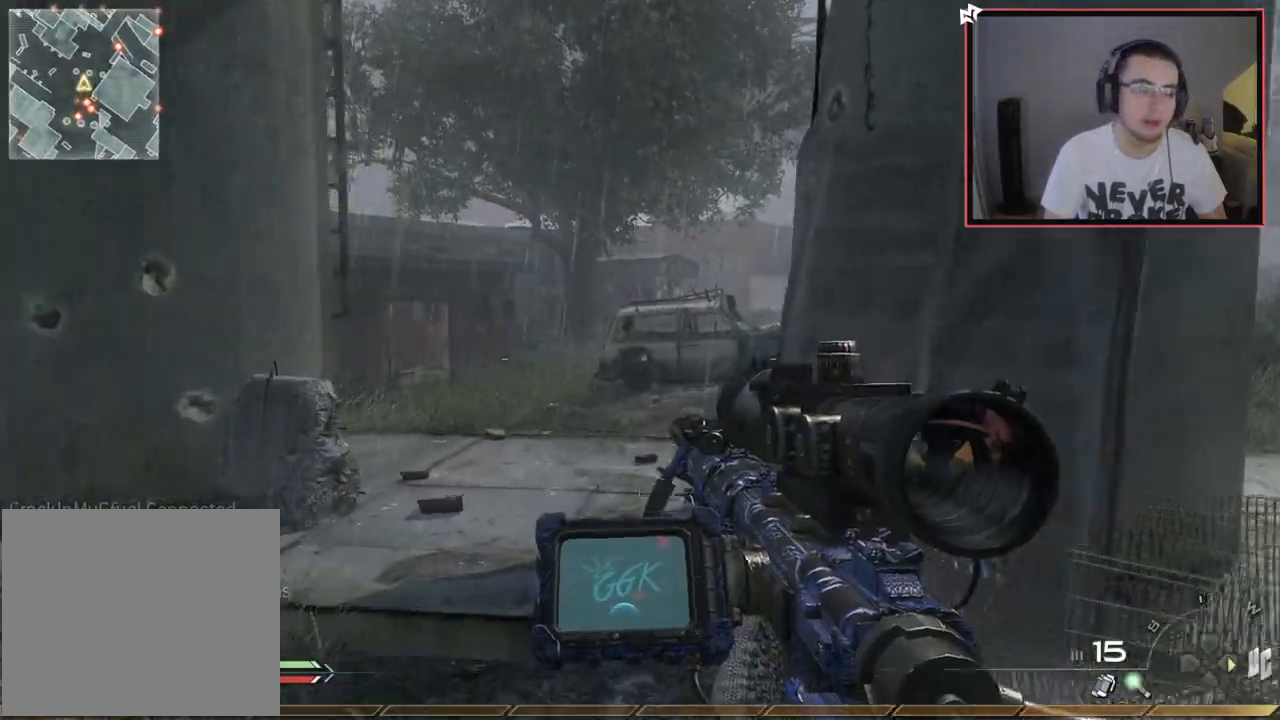
{"buttons": [], "left_stick": "up", "right_stick": "center", "events": [[284, "L3", "up"]]}
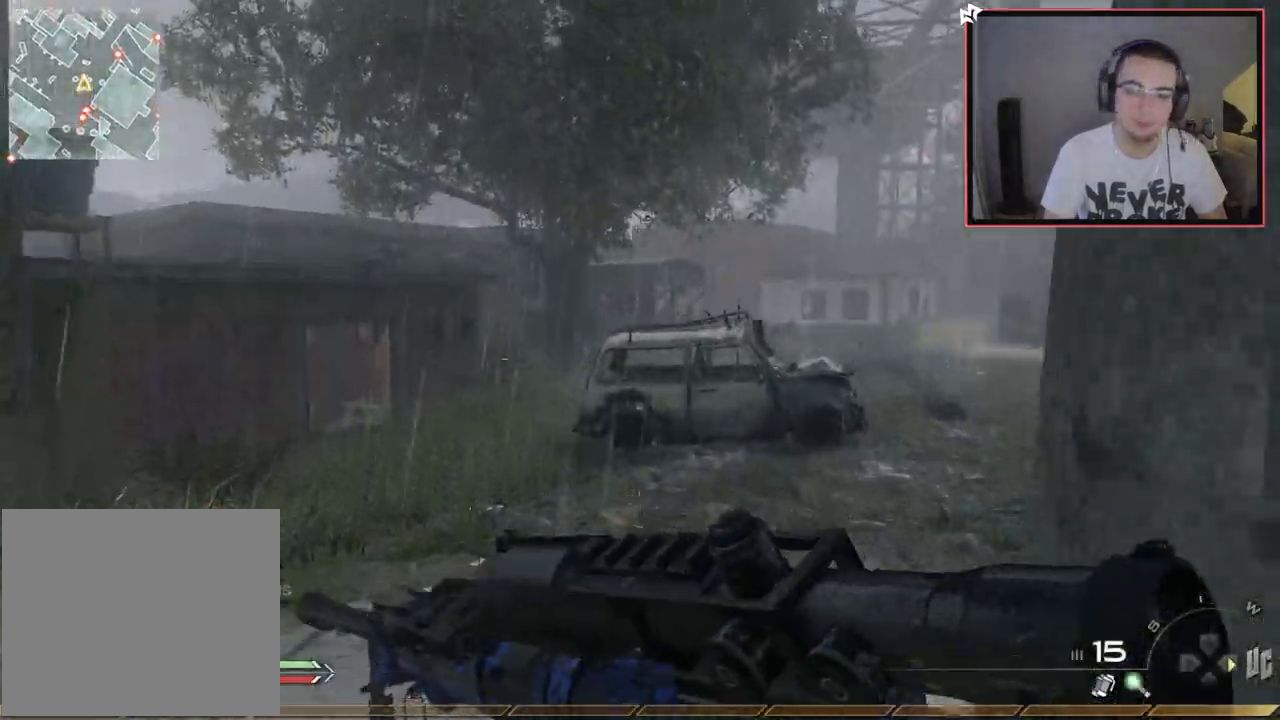
{"buttons": [], "left_stick": "up-left", "right_stick": "up-right", "events": [[233, "L1", "down"], [233, "left_stick", "up-left"], [467, "L1", "up"], [500, "right_stick", "up-right"]]}
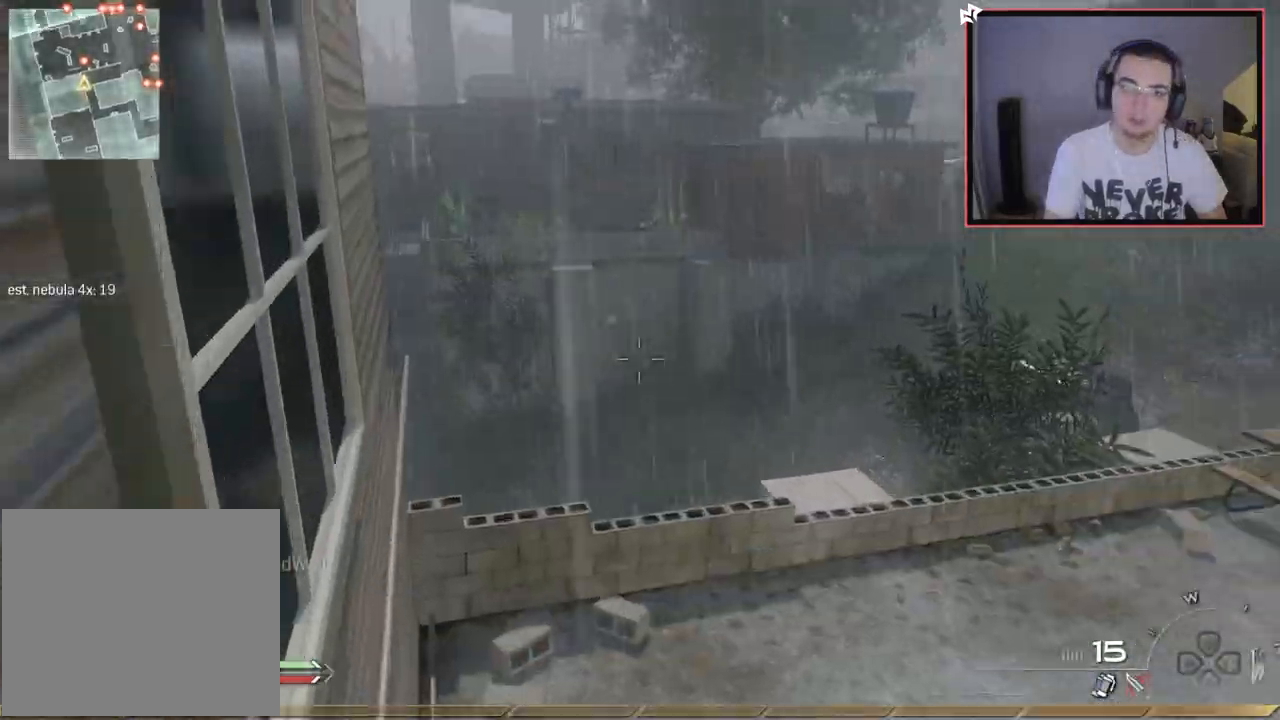
{"buttons": ["L1"], "left_stick": "left", "right_stick": "center", "events": [[134, "right_stick", "center"], [250, "left_stick", "left"], [400, "L1", "down"]]}
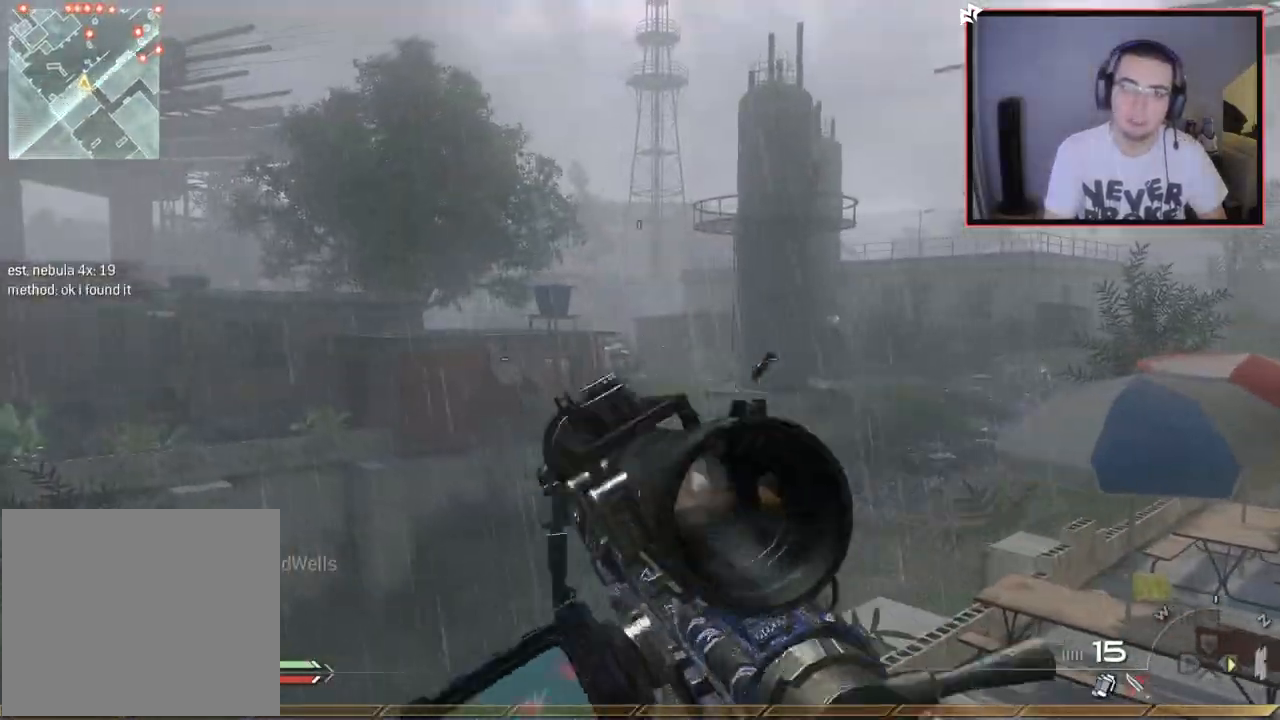
{"buttons": [], "left_stick": "left", "right_stick": "center", "events": [[150, "L1", "up"]]}
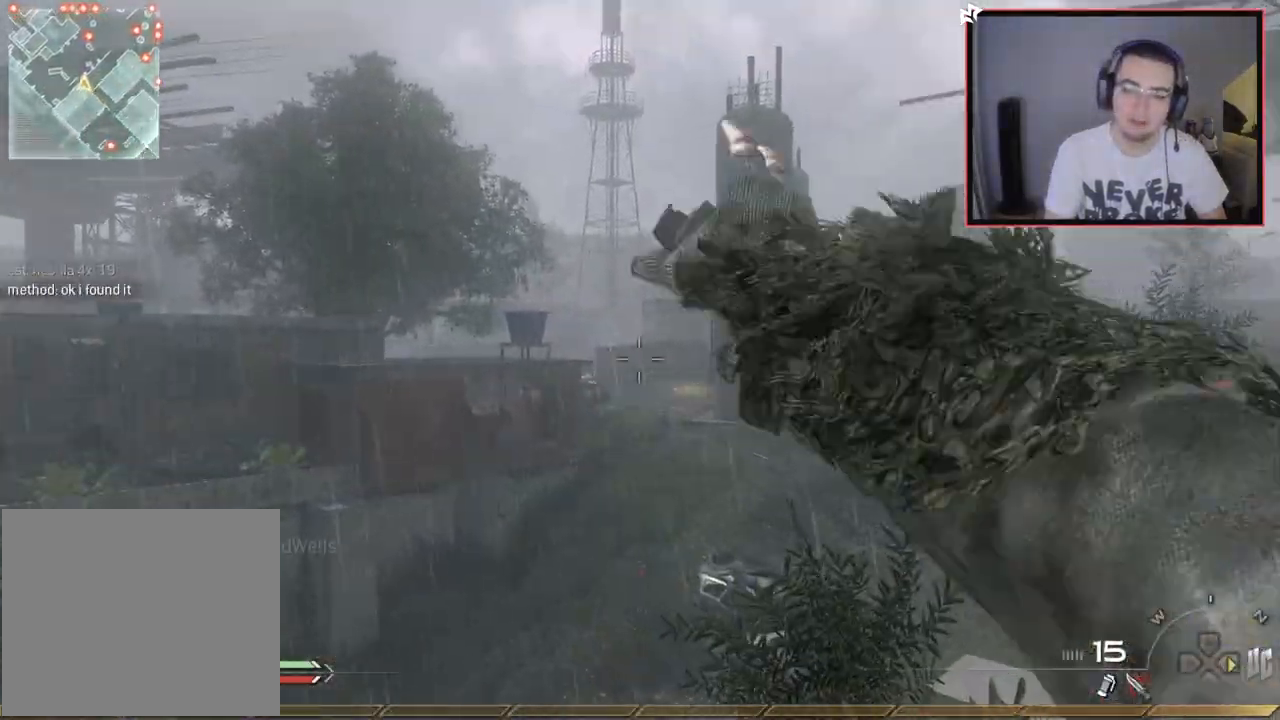
{"buttons": [], "left_stick": "center", "right_stick": "center", "events": [[117, "right_stick", "right"], [134, "left_stick", "center"], [367, "right_stick", "center"]]}
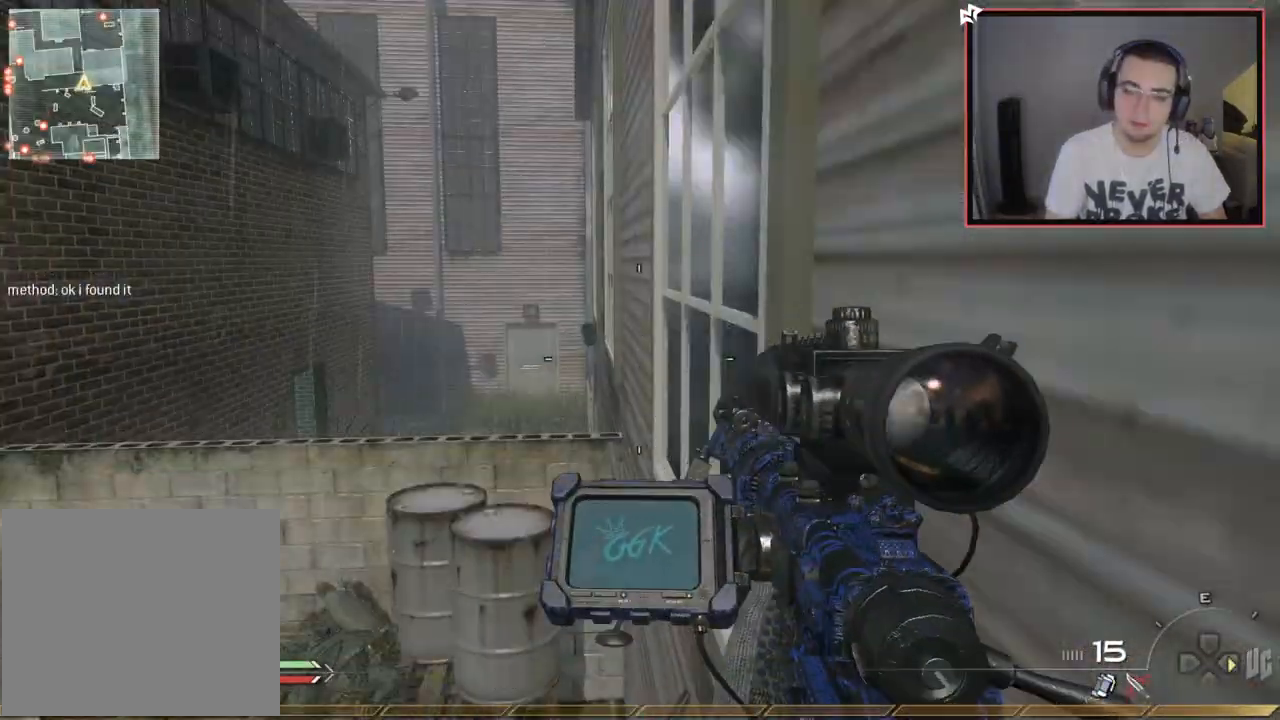
{"buttons": ["L3"], "left_stick": "up", "right_stick": "center", "events": [[50, "left_stick", "up"], [183, "L3", "down"]]}
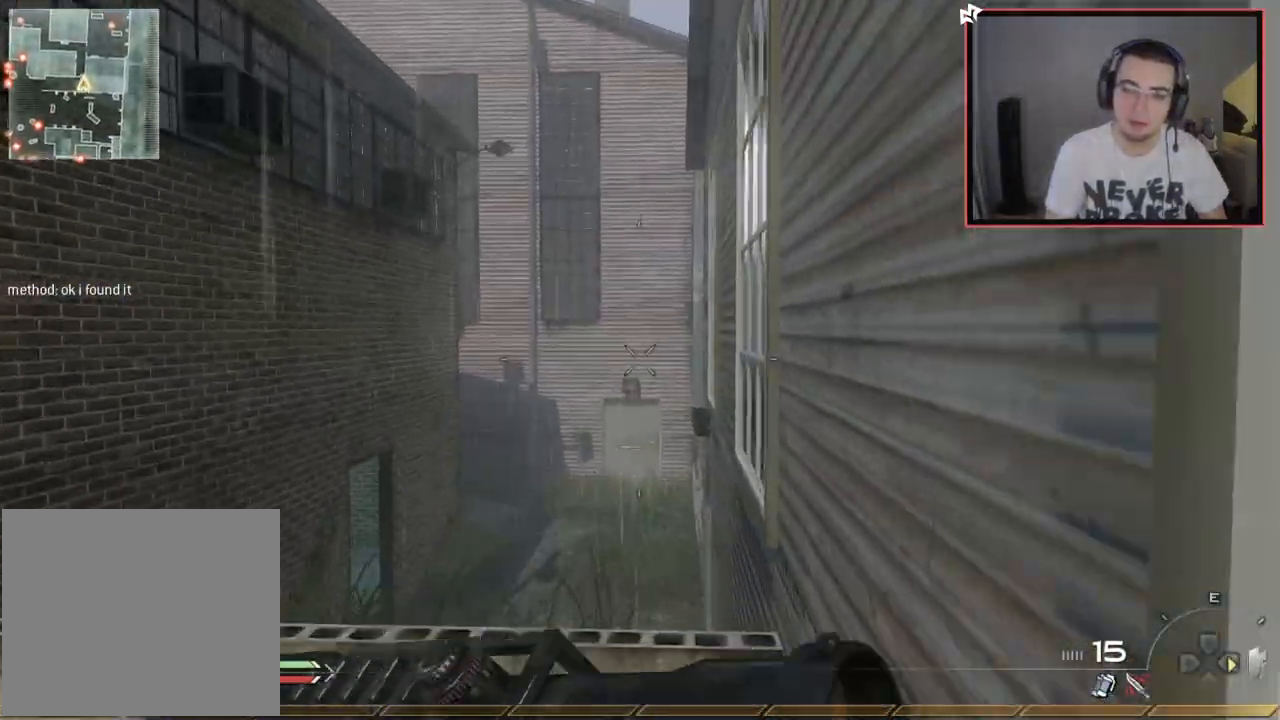
{"buttons": ["TRIANGLE"], "left_stick": "center", "right_stick": "right", "events": [[67, "right_stick", "right"], [83, "TRIANGLE", "down"], [117, "L3", "up"], [167, "CROSS", "down"], [184, "TRIANGLE", "up"], [200, "left_stick", "center"], [300, "CROSS", "up"], [484, "TRIANGLE", "down"]]}
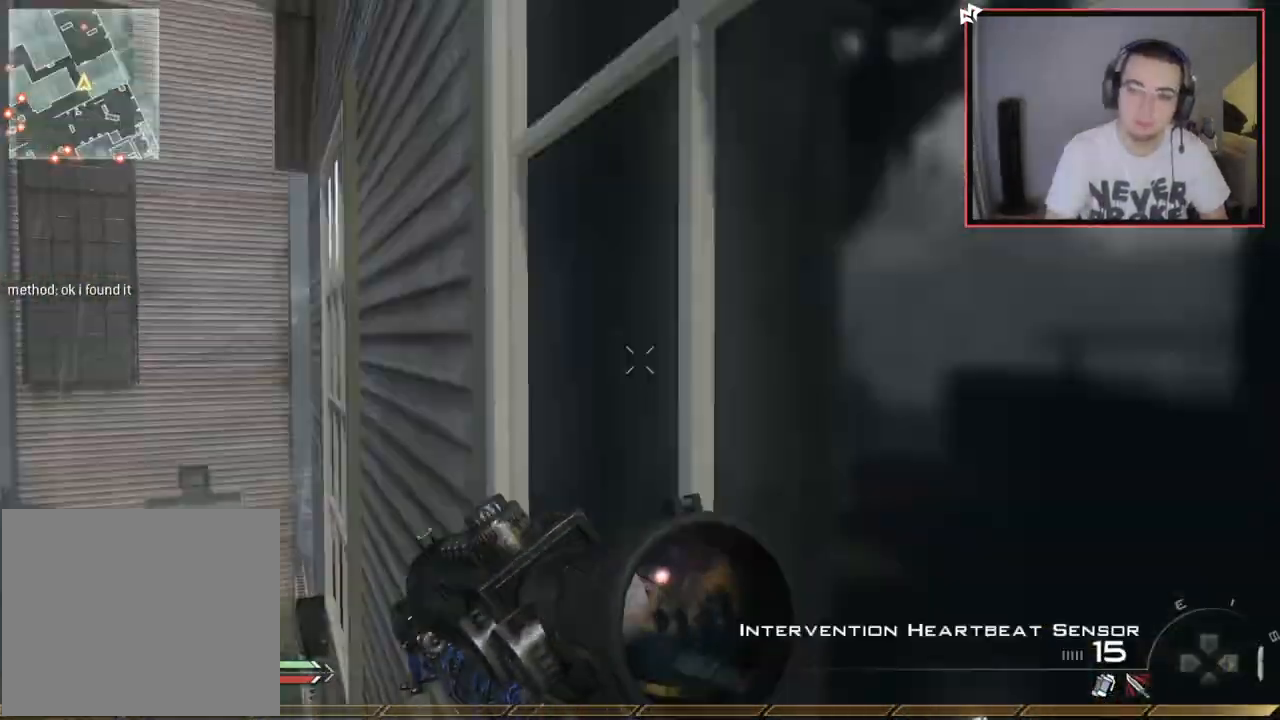
{"buttons": ["CIRCLE", "R2"], "left_stick": "center", "right_stick": "center", "events": [[83, "TRIANGLE", "up"], [133, "left_stick", "down"], [216, "R2", "down"], [216, "SQUARE", "down"], [250, "right_stick", "center"], [317, "CIRCLE", "down"], [350, "SQUARE", "up"], [483, "left_stick", "center"]]}